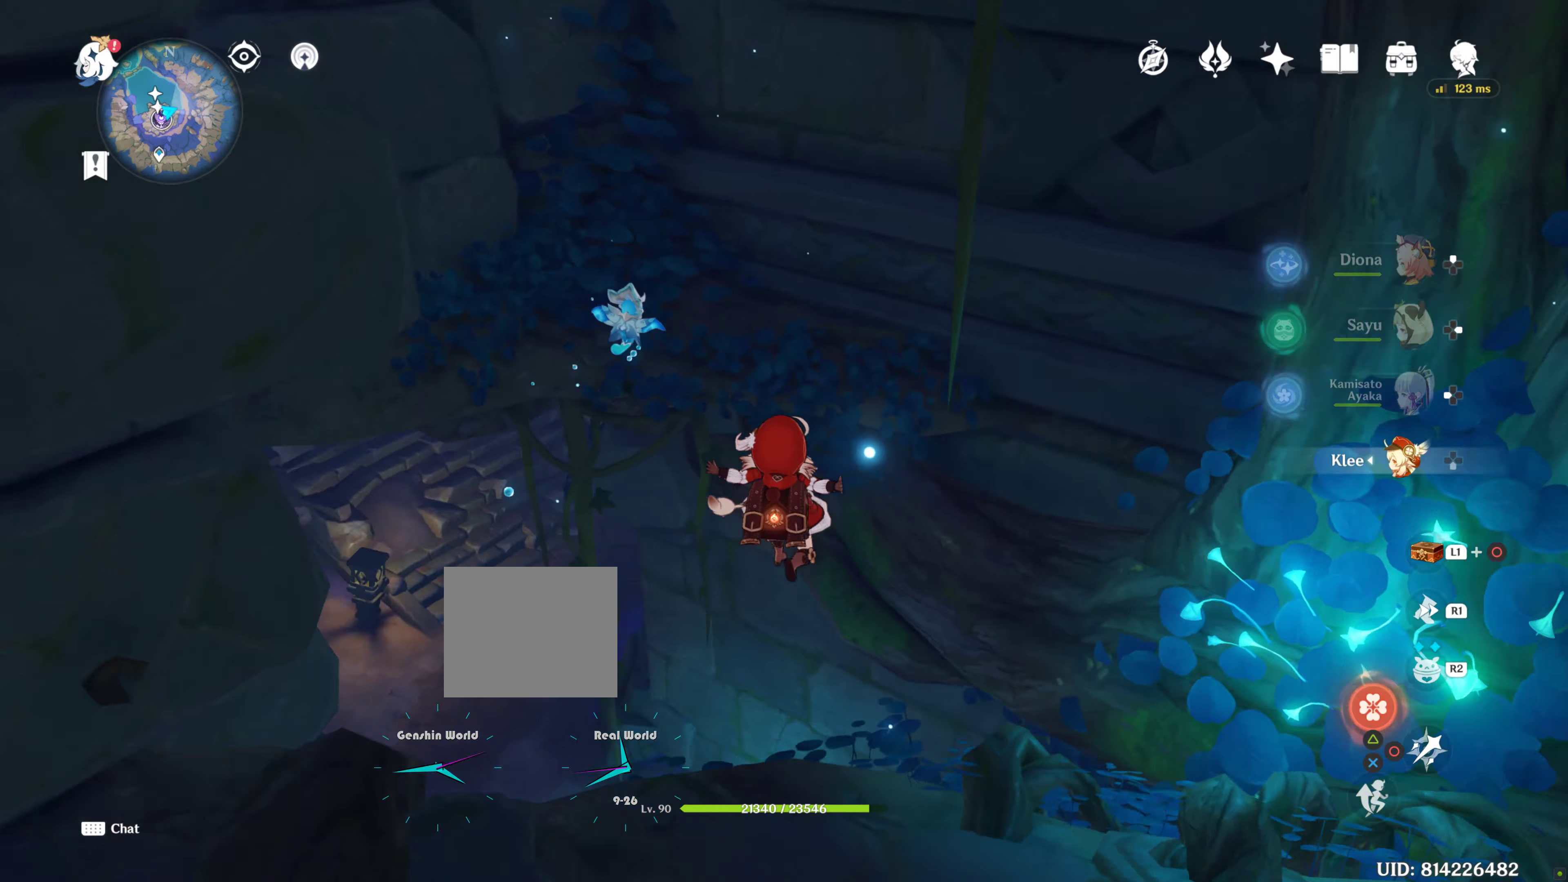
Gameplay with a controller (PlayStation layout); each line is a JSON object with the inputs held at the frame after it (dt_ms = milliseconds from this image to that frame). "events" lists button and stick changes between this image and that frame as [ms after this image, input, new state], when the widget could be followed in between. Not read: L3 R3.
{"dt_ms": 500, "buttons": [], "left_stick": "up", "right_stick": "down-left", "events": []}
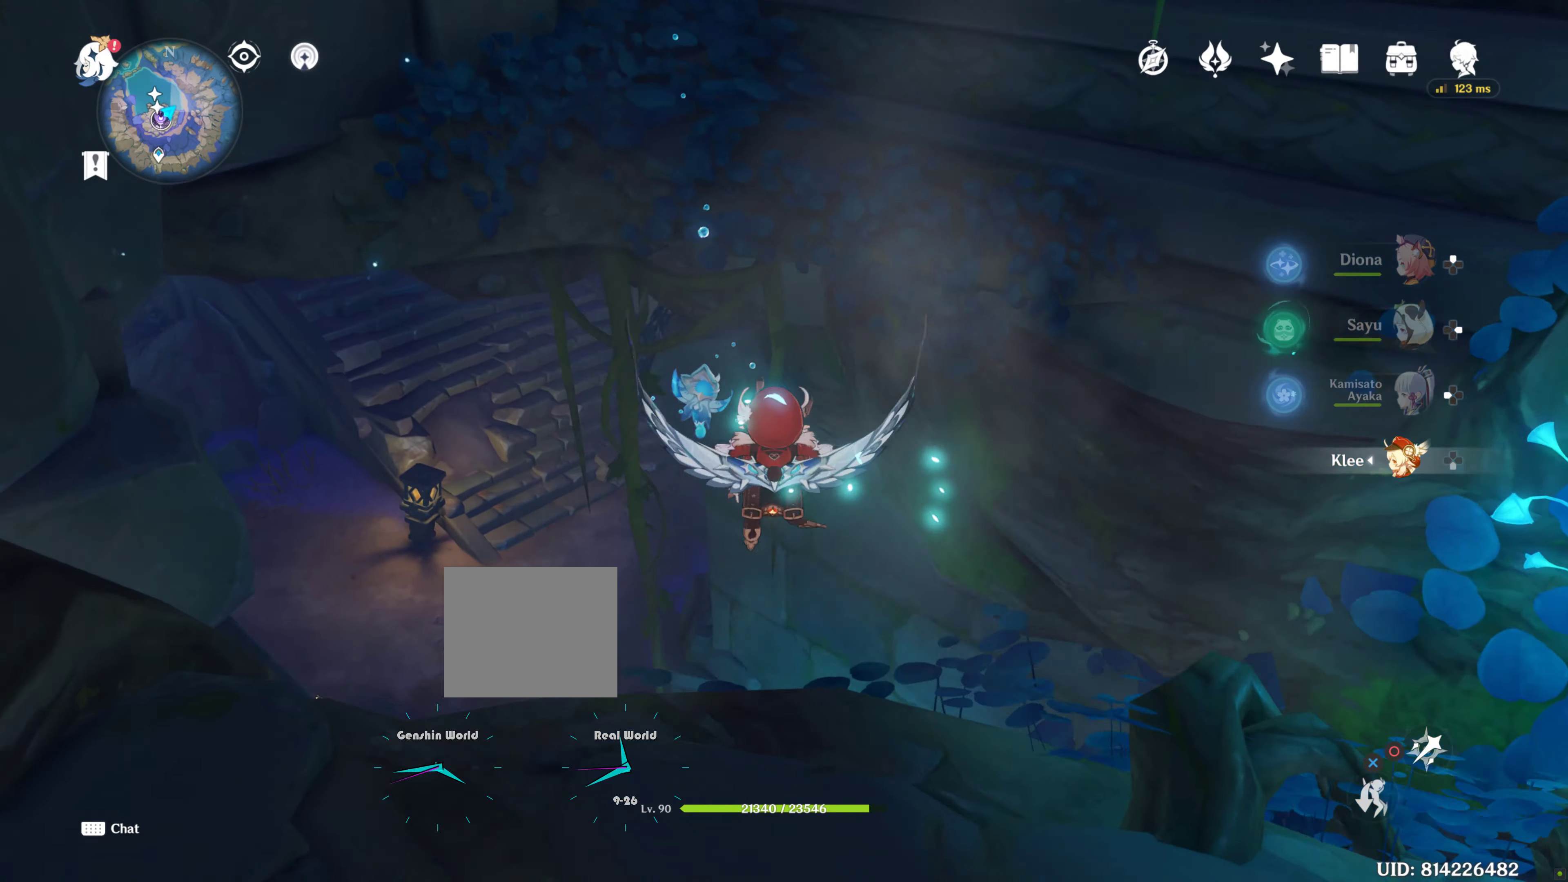
{"dt_ms": 500, "buttons": [], "left_stick": "up", "right_stick": "down-left", "events": [[117, "right_stick", "center"], [217, "right_stick", "down-left"]]}
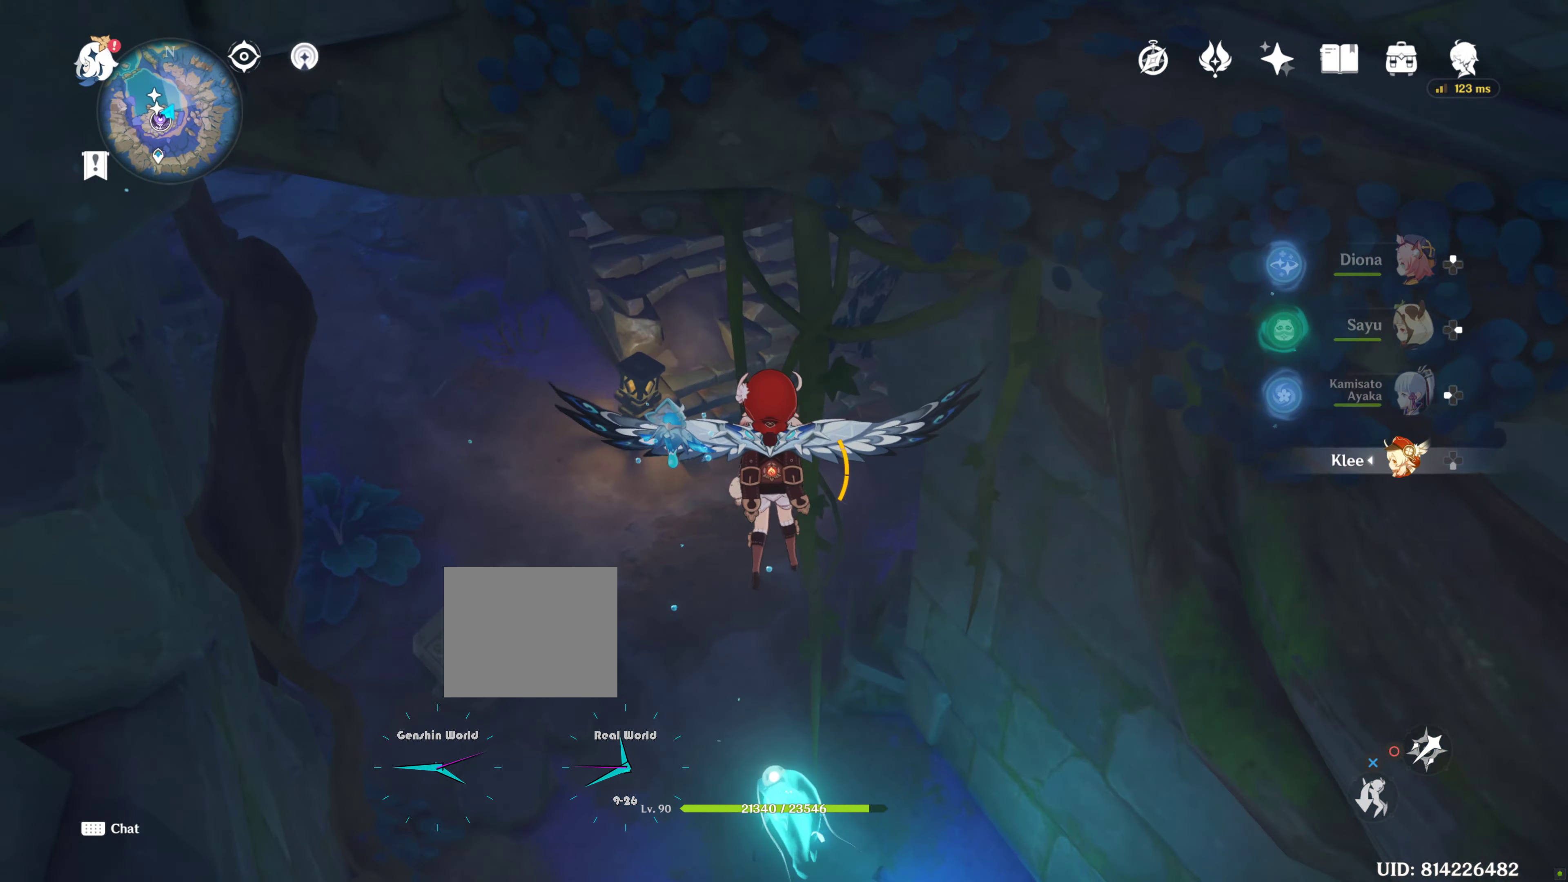
{"dt_ms": 500, "buttons": [], "left_stick": "center", "right_stick": "center", "events": [[83, "left_stick", "center"], [183, "right_stick", "center"]]}
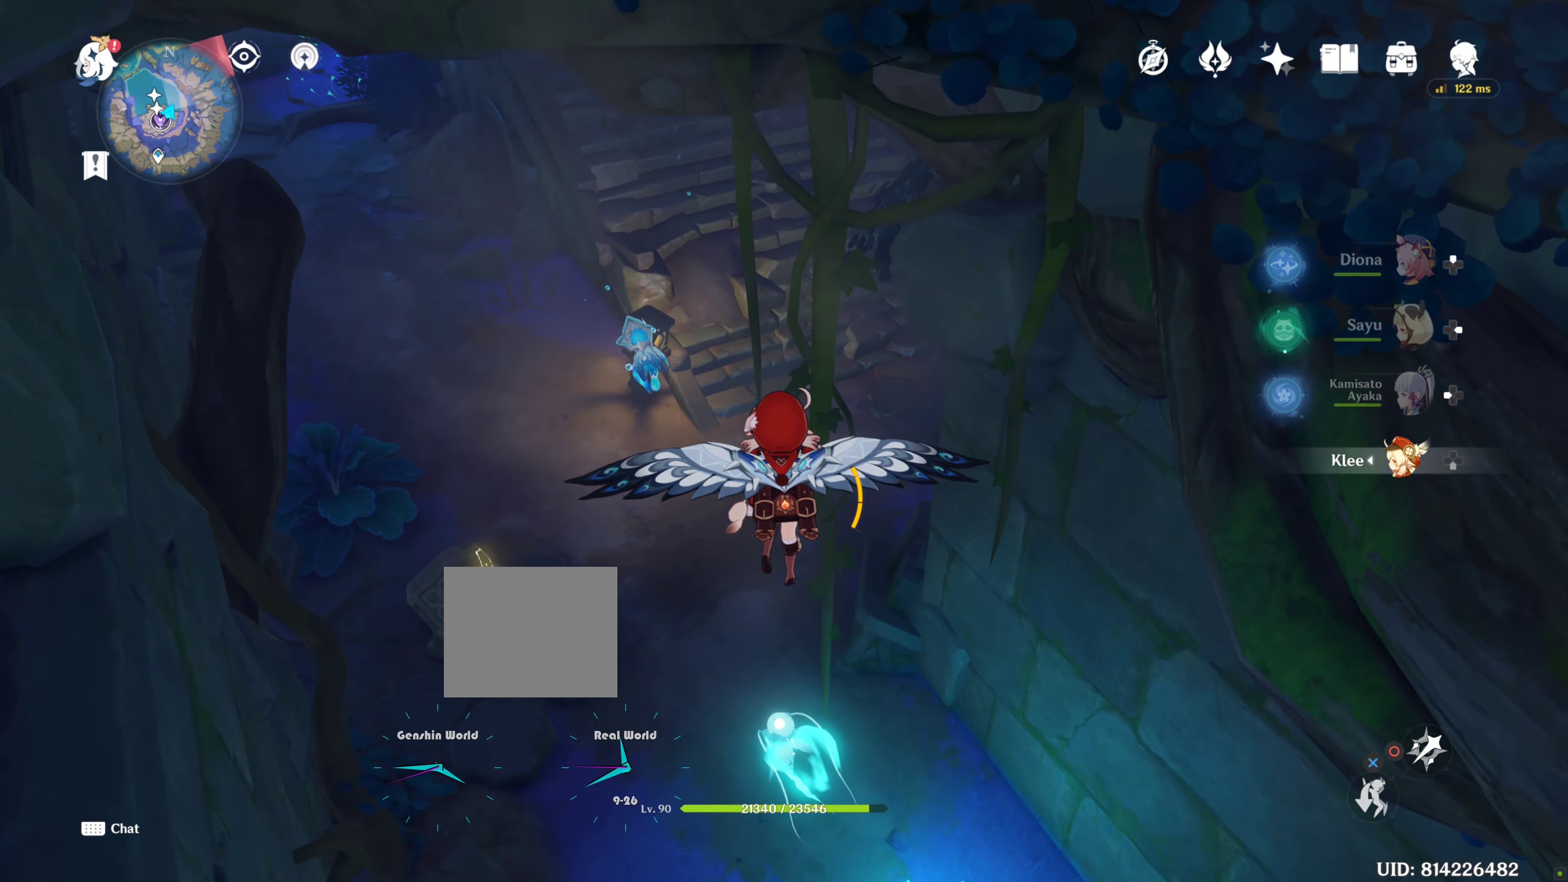
{"dt_ms": 500, "buttons": [], "left_stick": "center", "right_stick": "center", "events": [[100, "right_stick", "up-left"], [350, "right_stick", "center"]]}
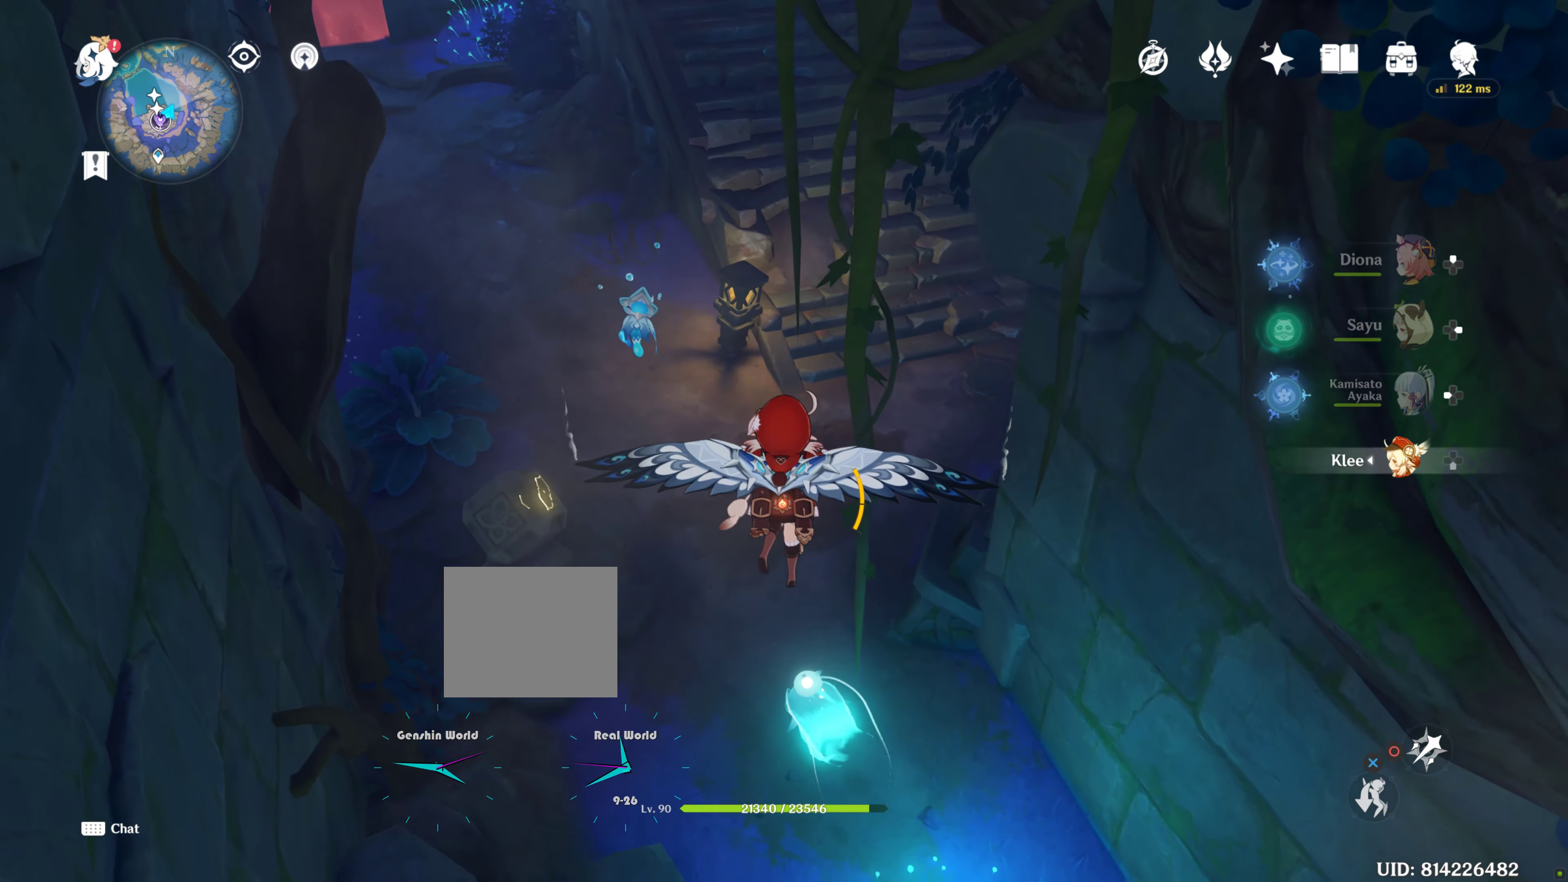
{"dt_ms": 500, "buttons": [], "left_stick": "up-right", "right_stick": "up-left", "events": [[183, "left_stick", "up-right"], [300, "right_stick", "up-left"]]}
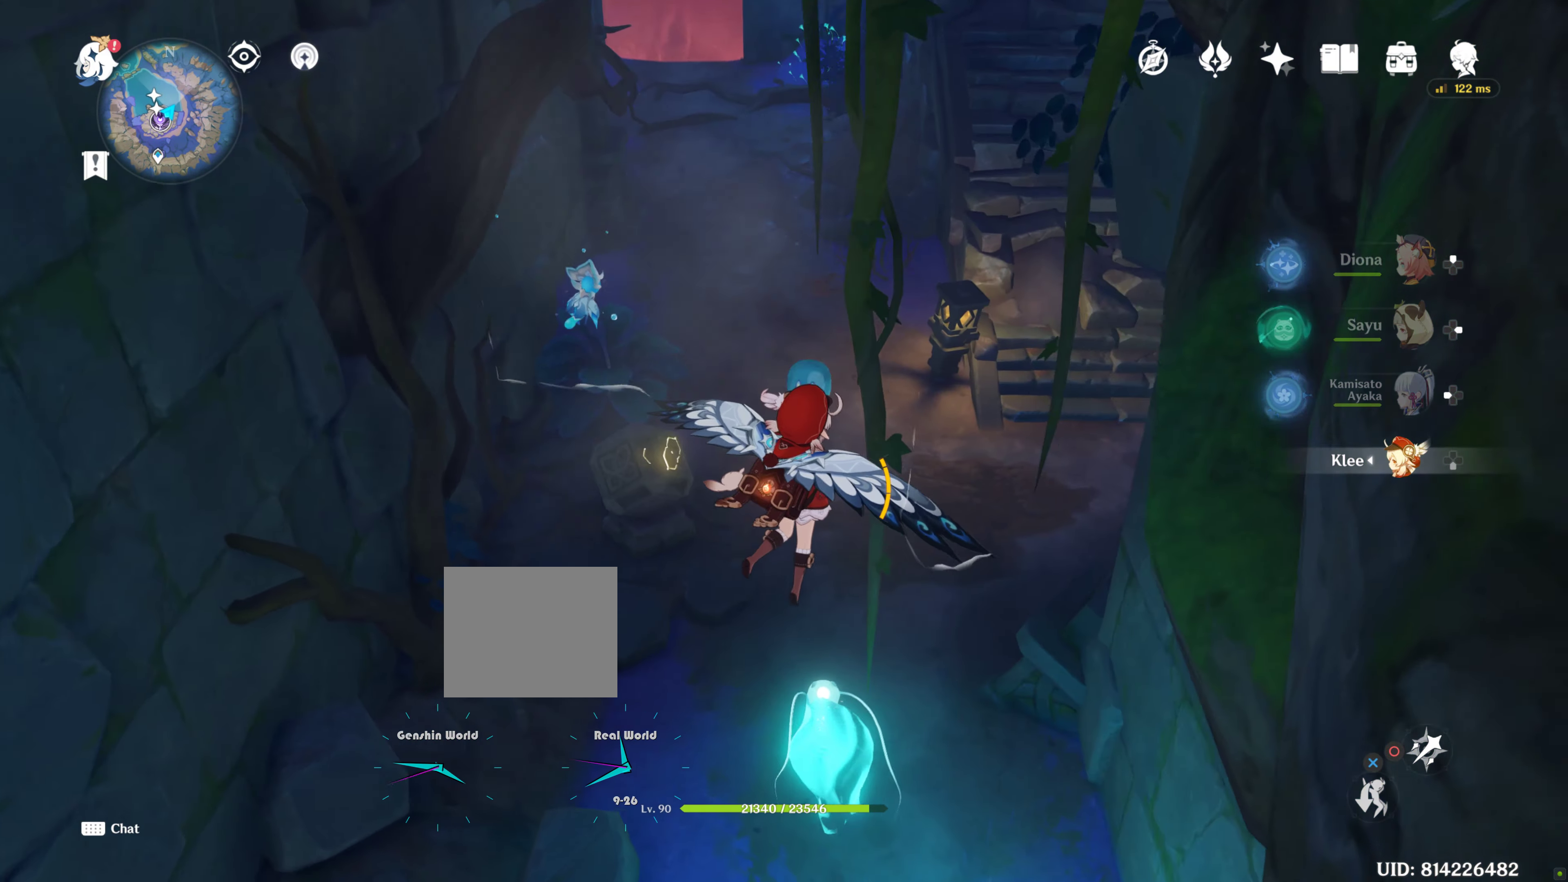
{"dt_ms": 500, "buttons": [], "left_stick": "center", "right_stick": "center", "events": [[250, "left_stick", "center"], [250, "right_stick", "center"]]}
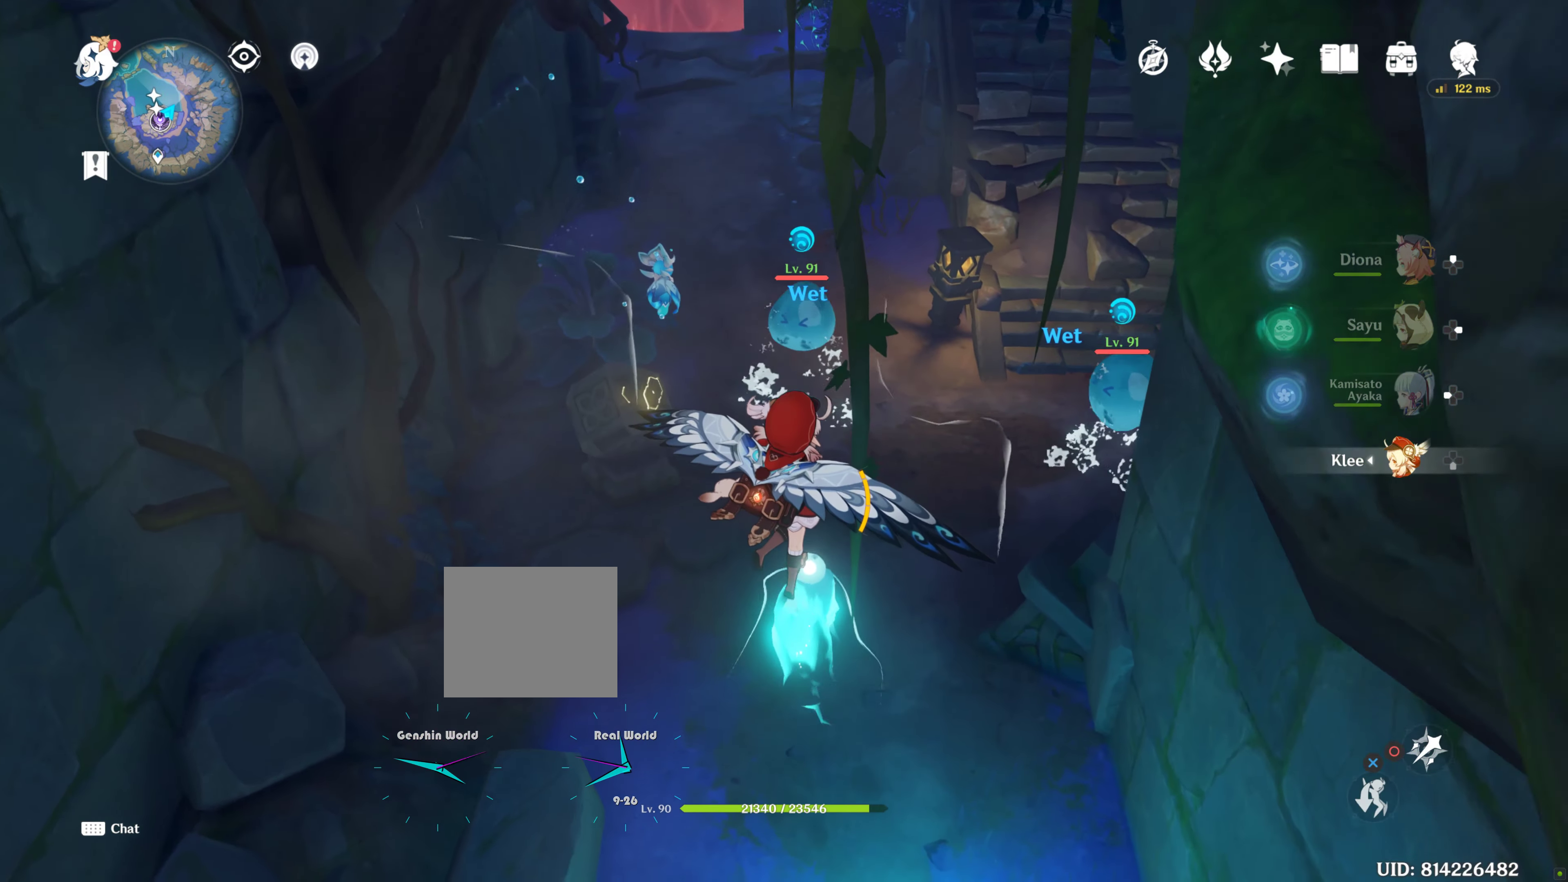
{"dt_ms": 500, "buttons": [], "left_stick": "center", "right_stick": "center", "events": []}
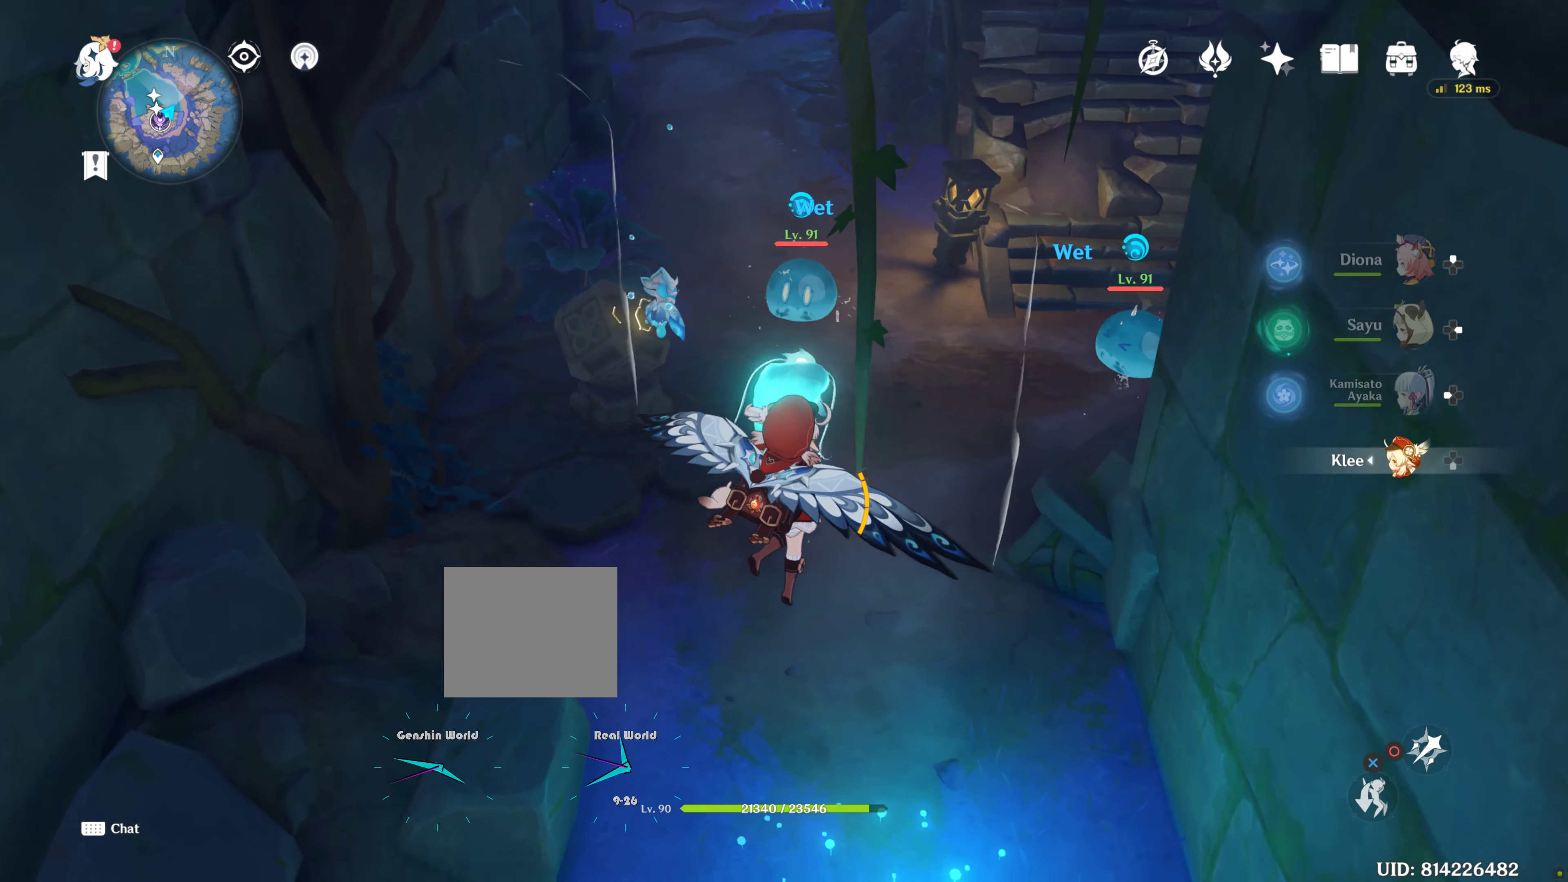
{"dt_ms": 500, "buttons": [], "left_stick": "center", "right_stick": "up", "events": [[50, "right_stick", "up"]]}
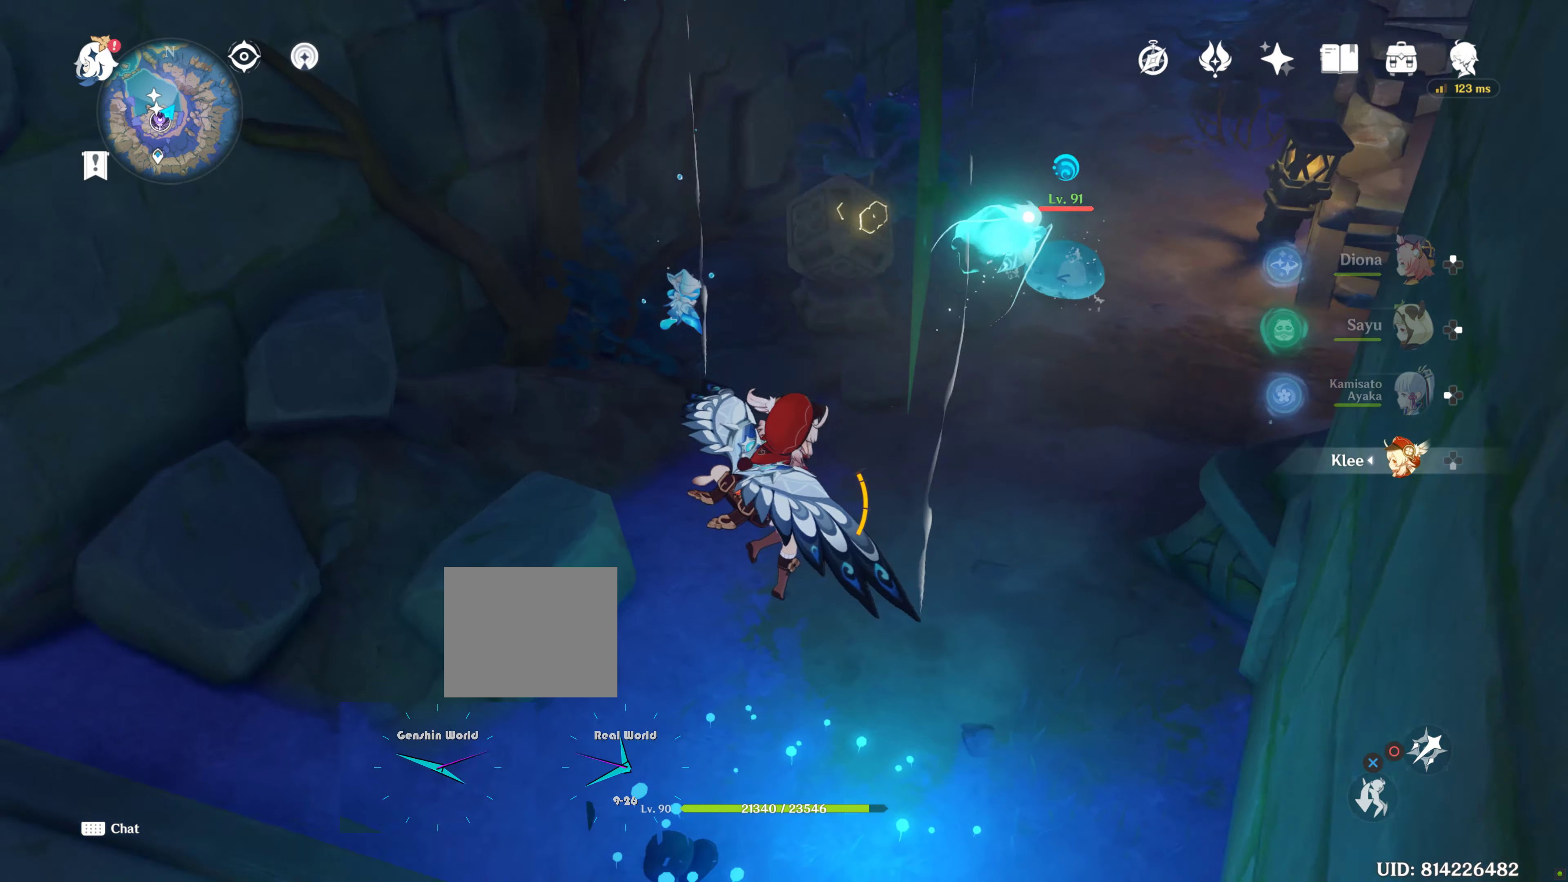
{"dt_ms": 500, "buttons": [], "left_stick": "center", "right_stick": "up-left", "events": [[50, "right_stick", "left"], [133, "right_stick", "up-left"], [183, "right_stick", "center"], [500, "right_stick", "up-left"]]}
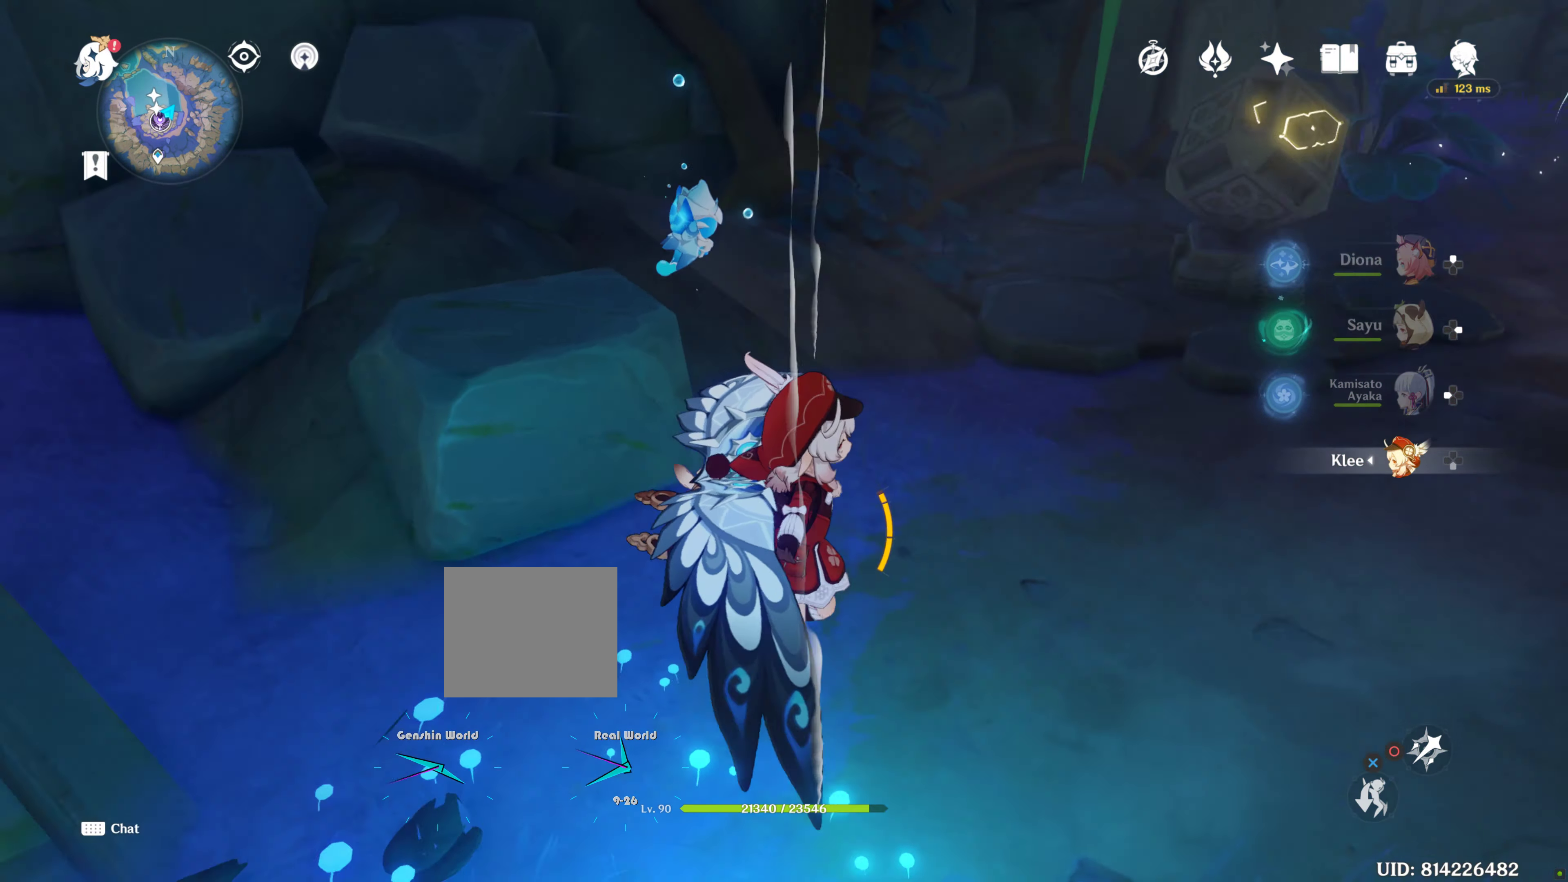
{"dt_ms": 500, "buttons": [], "left_stick": "center", "right_stick": "center", "events": [[484, "right_stick", "center"]]}
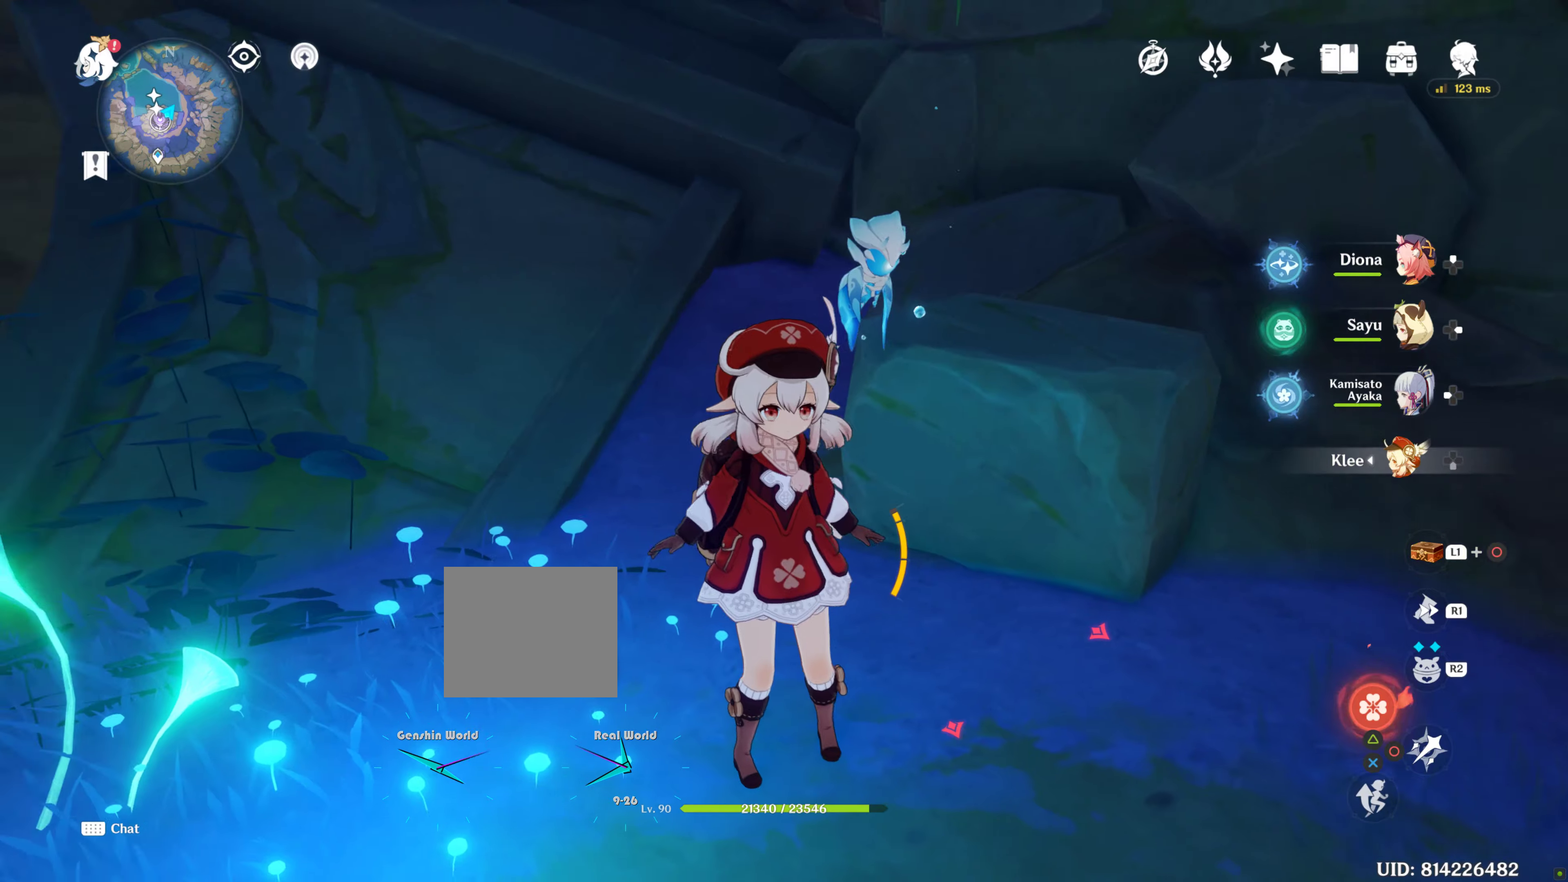
{"dt_ms": 500, "buttons": [], "left_stick": "center", "right_stick": "up-left"}
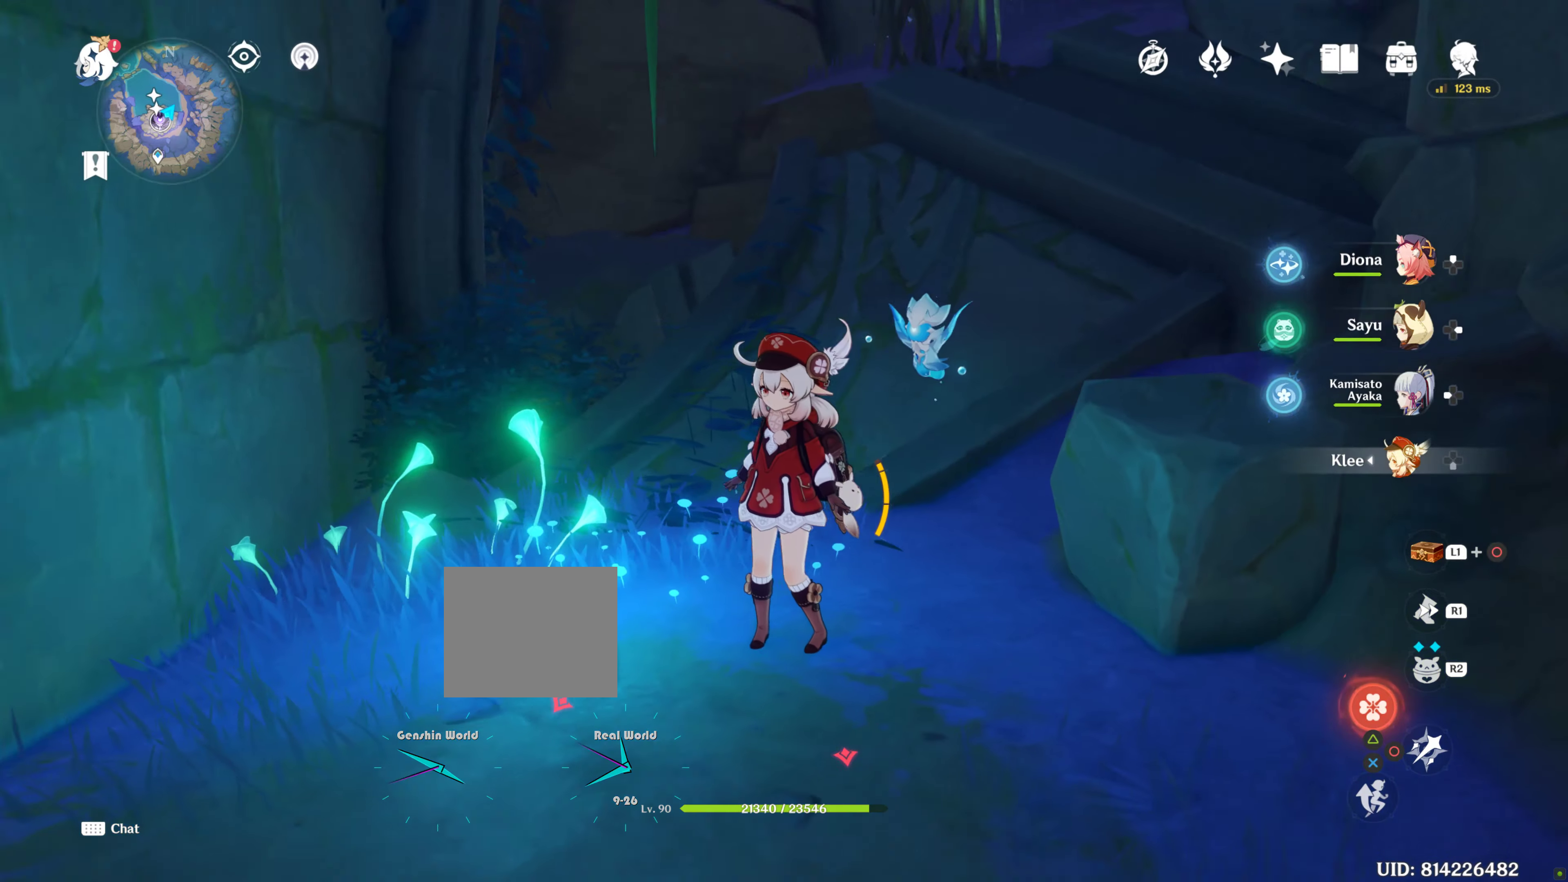
{"dt_ms": 500, "buttons": [], "left_stick": "center", "right_stick": "up-left", "events": []}
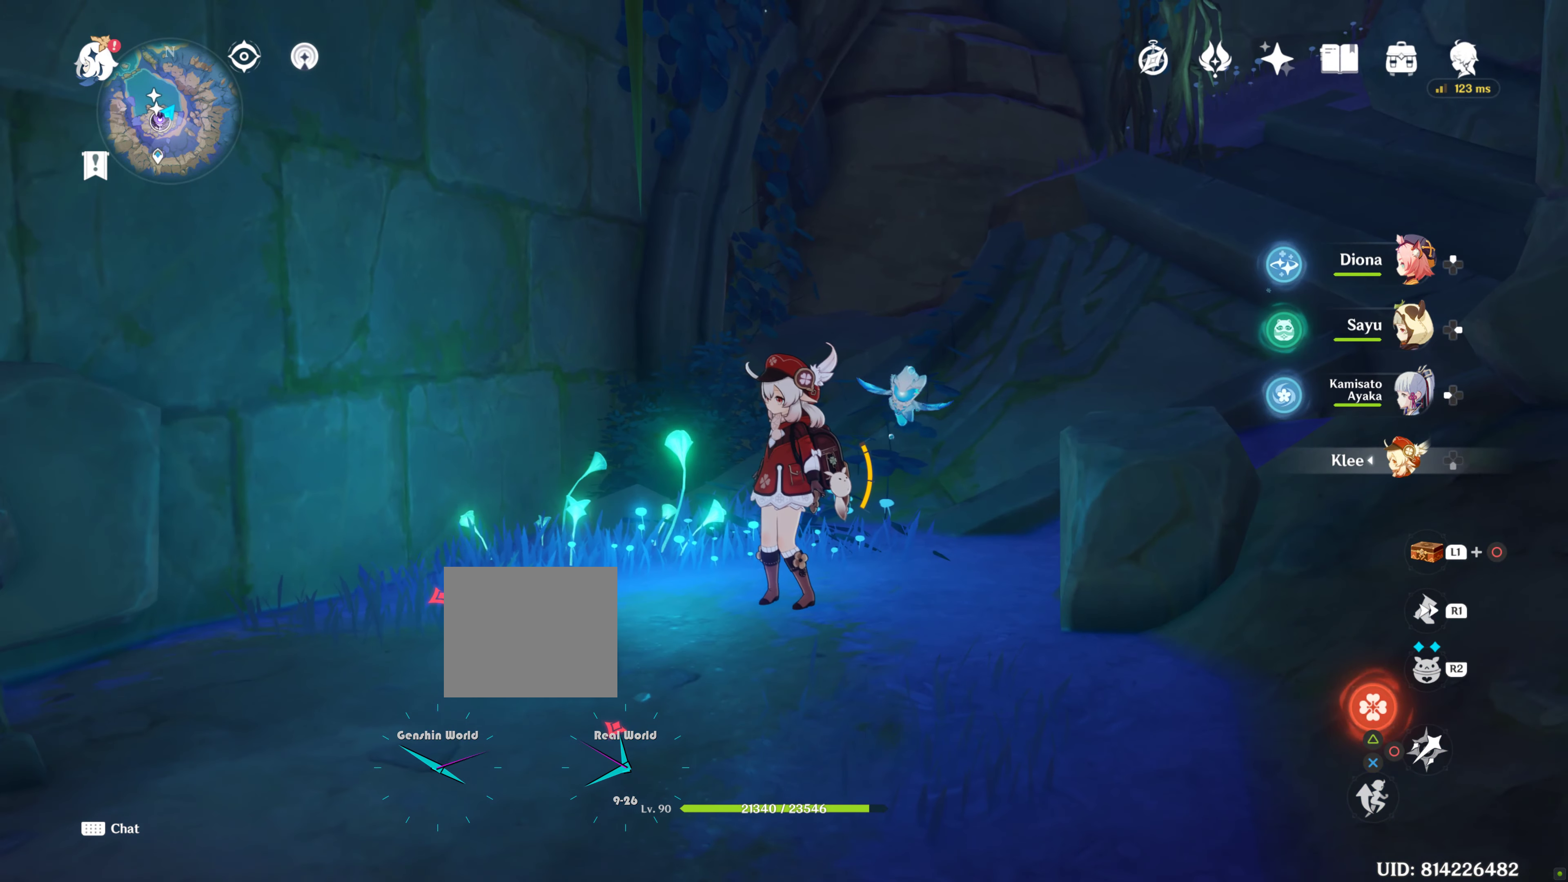
{"dt_ms": 500, "buttons": [], "left_stick": "center", "right_stick": "down-left", "events": [[84, "right_stick", "center"], [300, "right_stick", "down-left"]]}
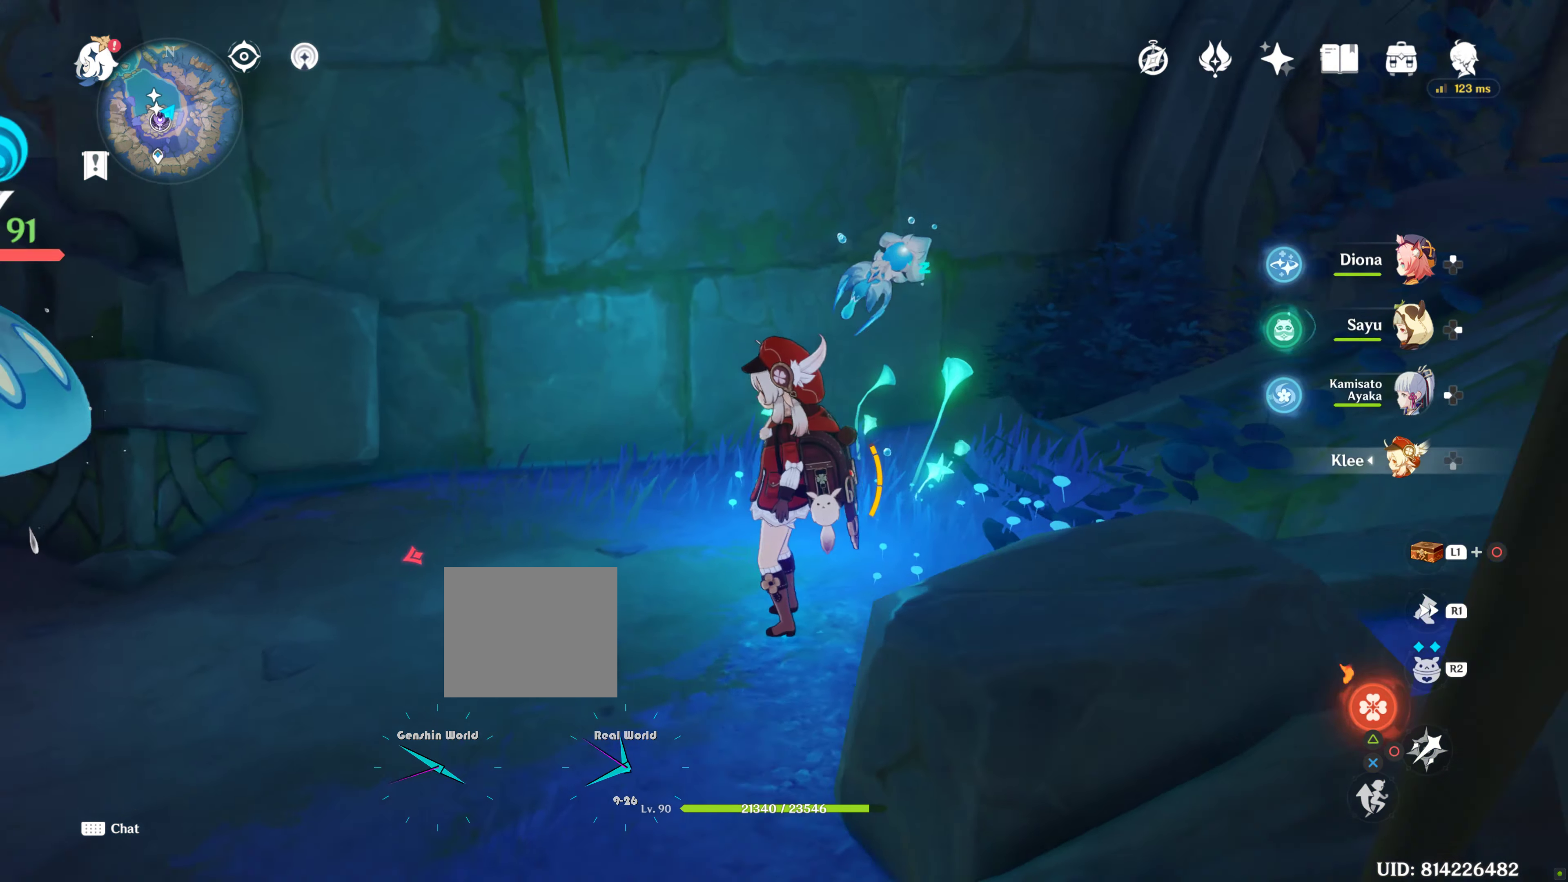
{"dt_ms": 500, "buttons": [], "left_stick": "center", "right_stick": "up-right"}
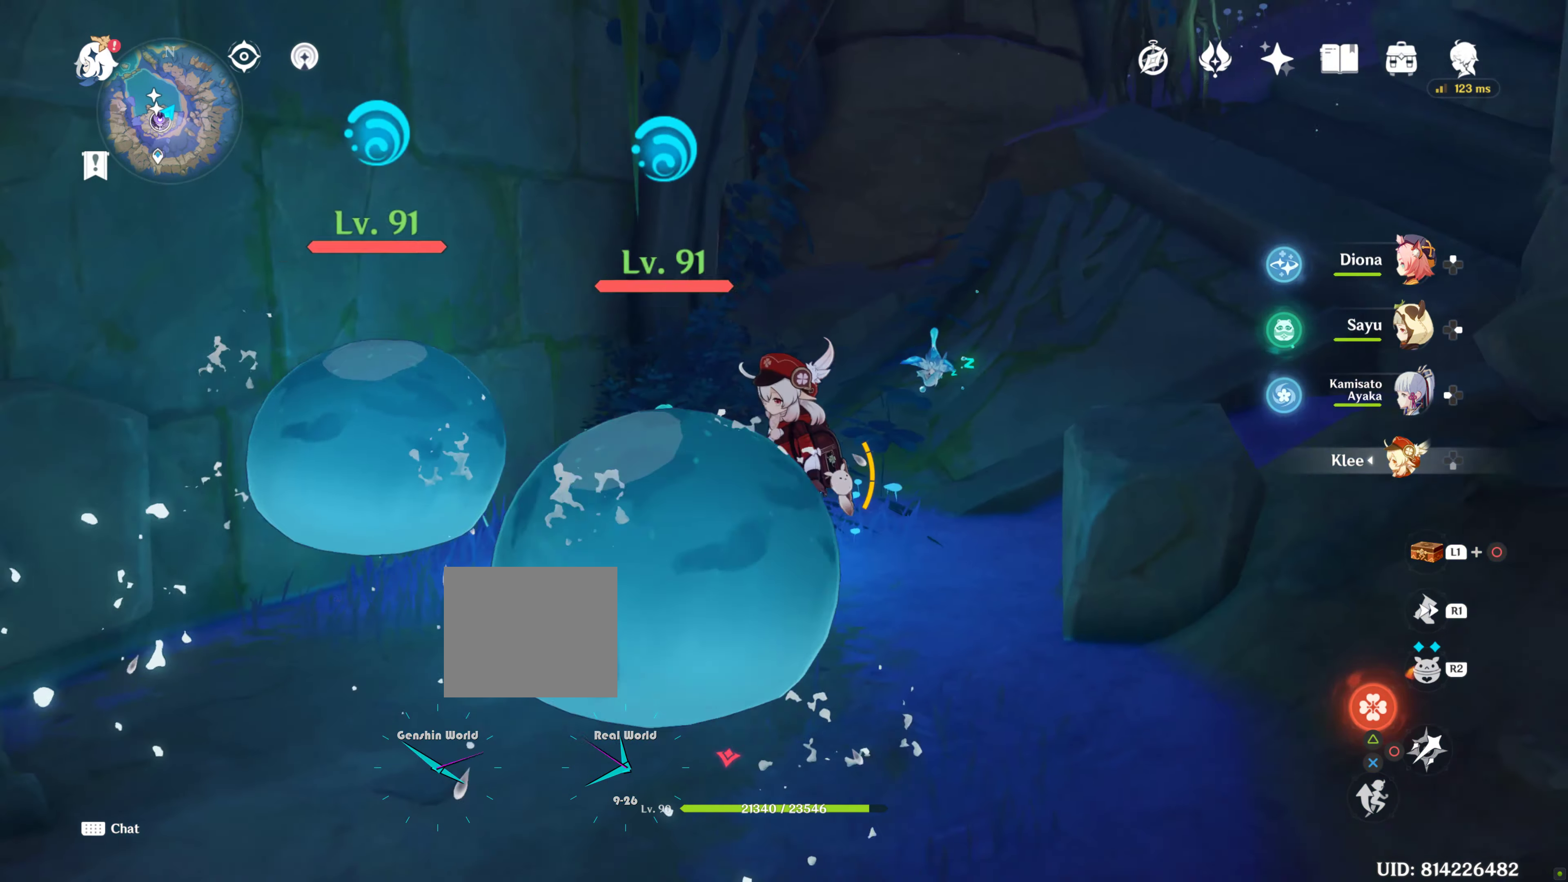
{"dt_ms": 500, "buttons": [], "left_stick": "center", "right_stick": "up-right", "events": []}
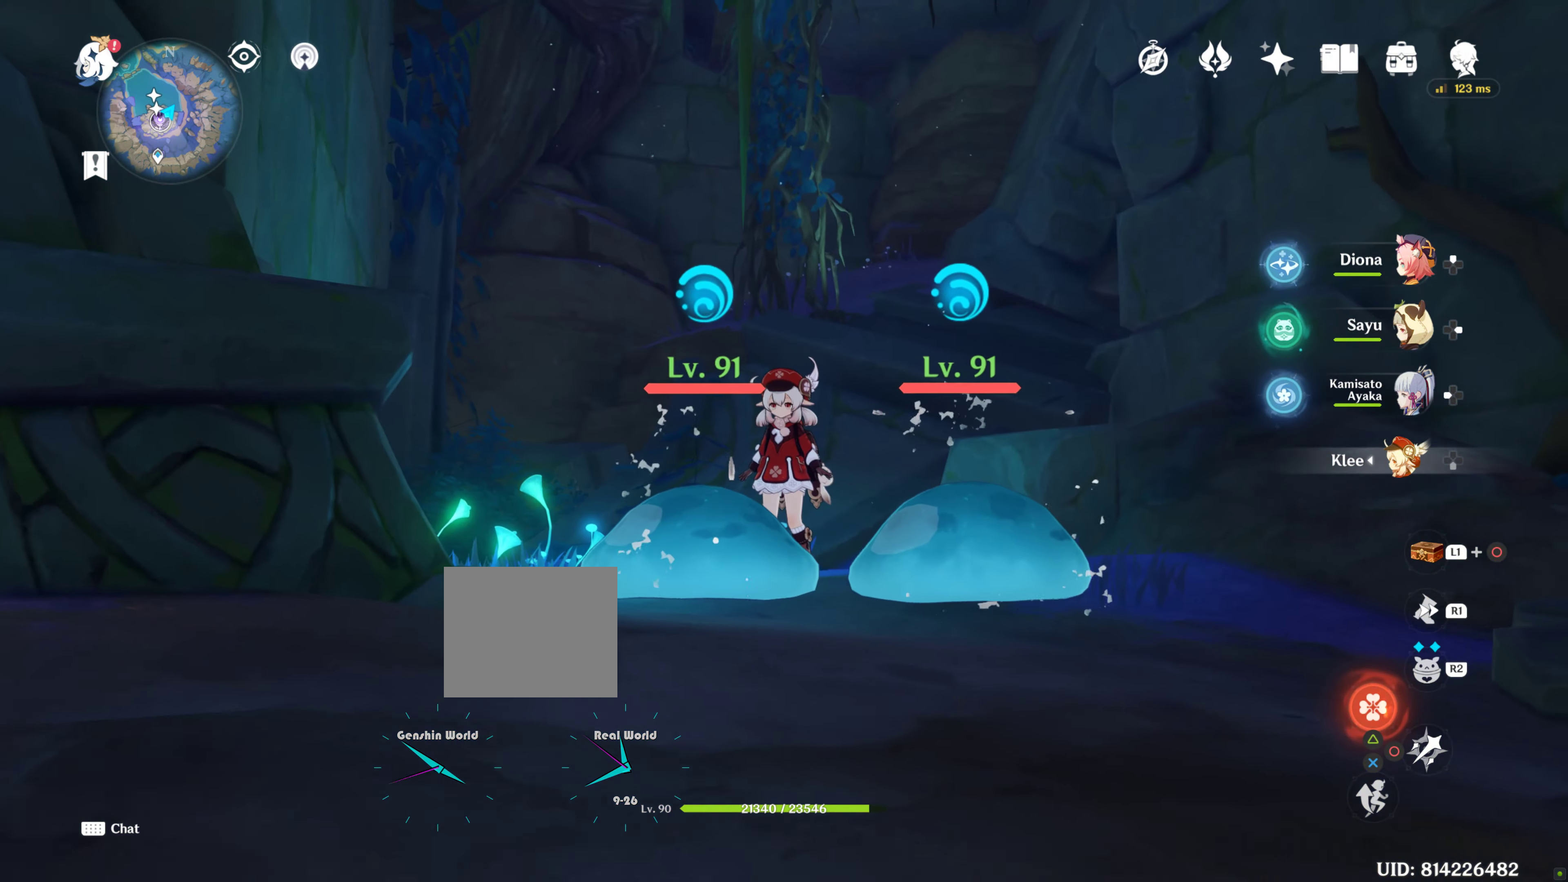
{"dt_ms": 500, "buttons": [], "left_stick": "center", "right_stick": "up", "events": [[267, "right_stick", "up"]]}
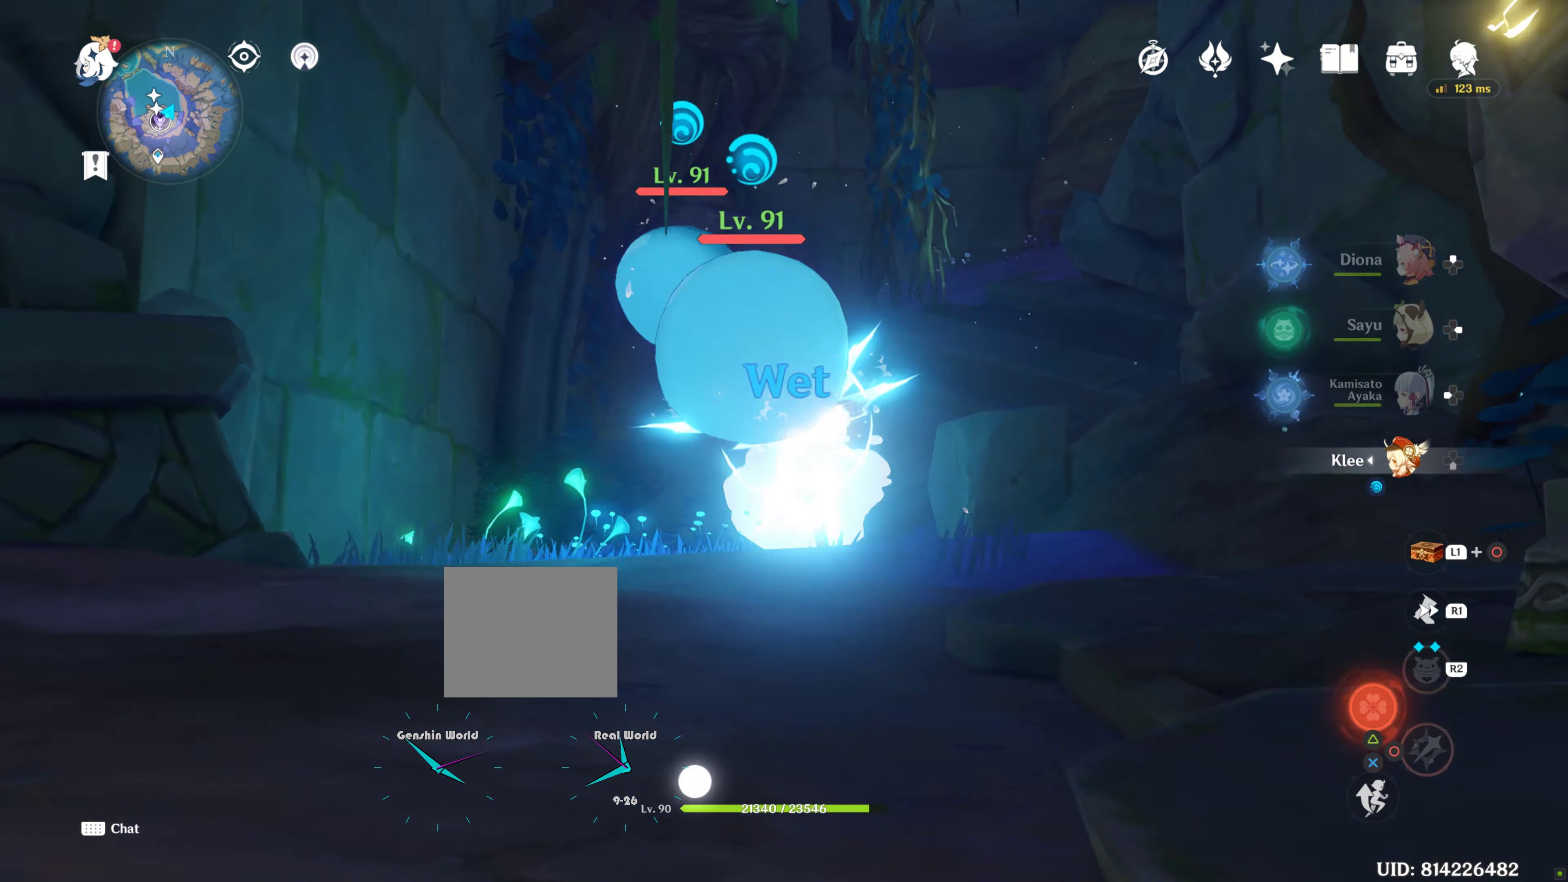
{"dt_ms": 500, "buttons": [], "left_stick": "center", "right_stick": "center", "events": [[100, "CIRCLE", "down"], [100, "right_stick", "center"], [134, "CIRCLE", "up"], [267, "CIRCLE", "down"], [267, "L2", "down"], [300, "CIRCLE", "up"], [334, "L2", "up"]]}
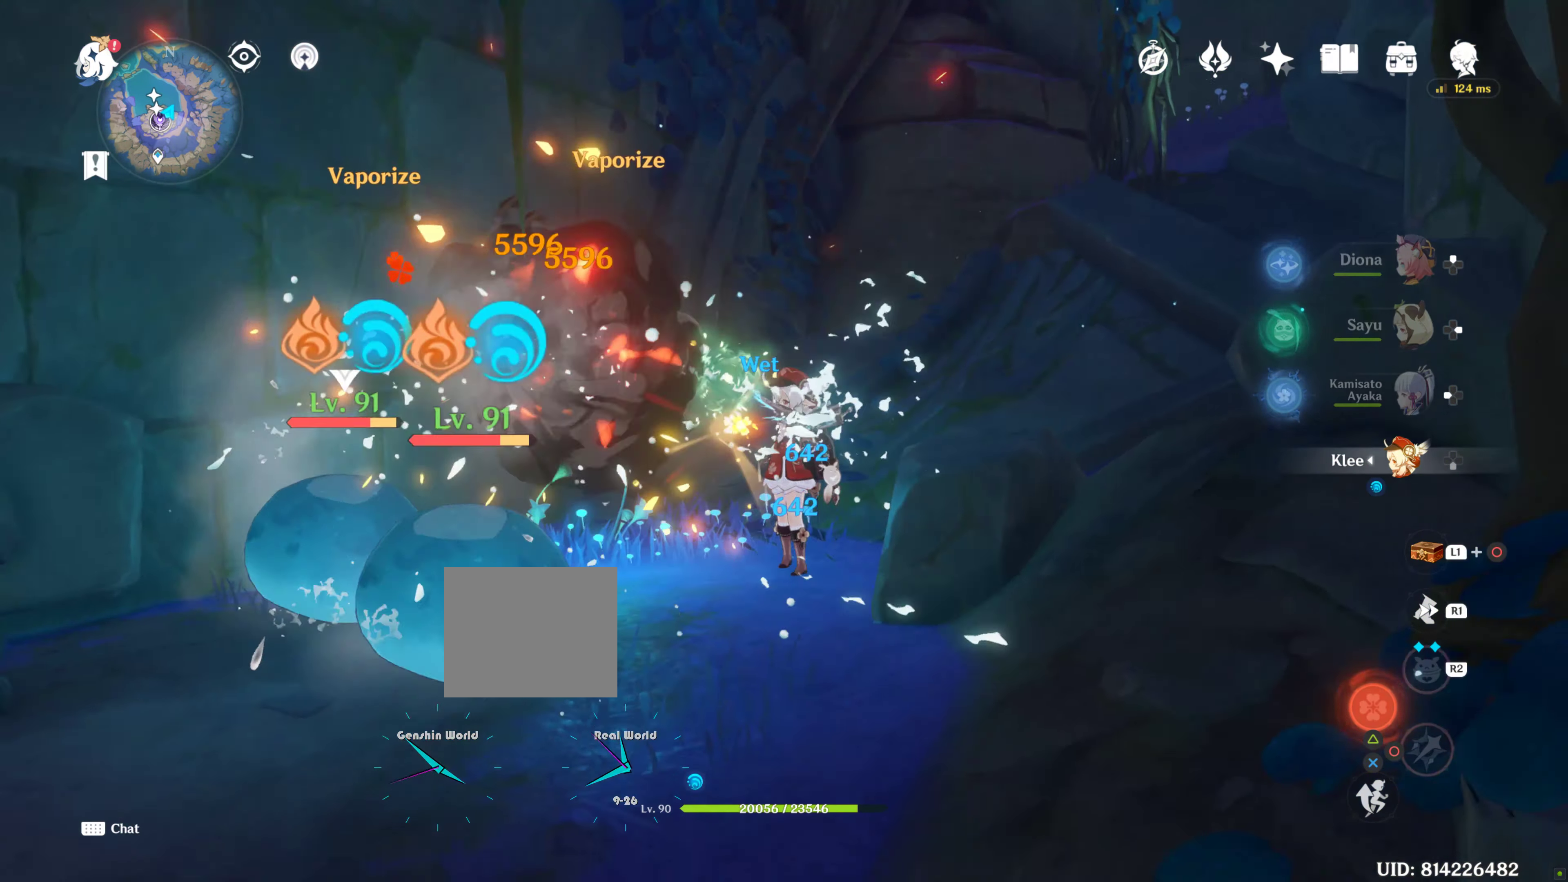
{"dt_ms": 500, "buttons": [], "left_stick": "center", "right_stick": "center", "events": [[150, "CIRCLE", "down"], [250, "CIRCLE", "up"]]}
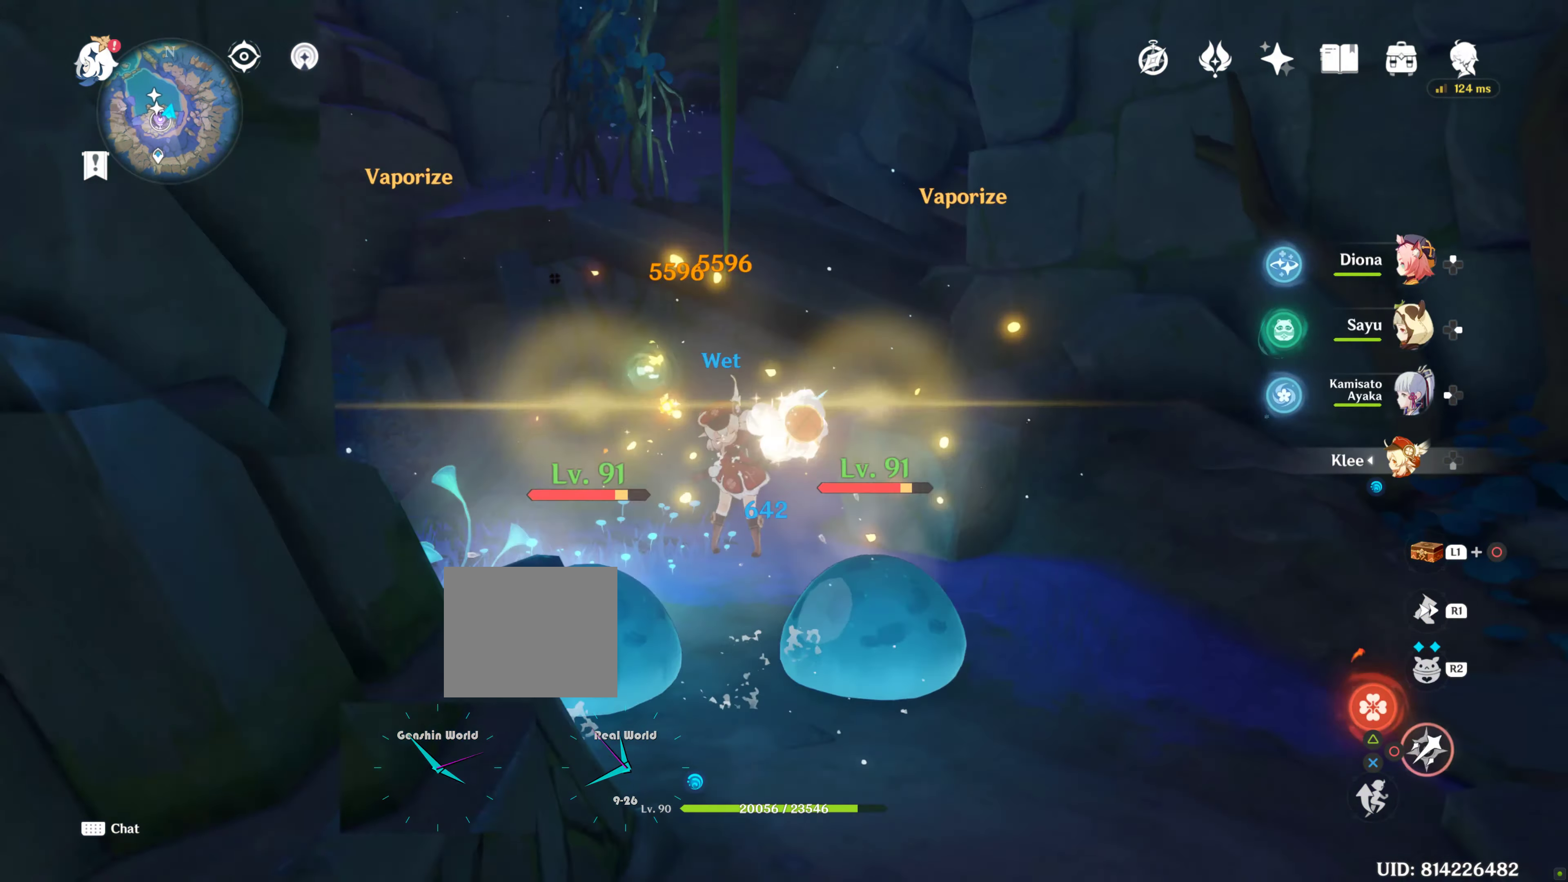
{"dt_ms": 500, "buttons": ["CIRCLE"], "left_stick": "center", "right_stick": "center", "events": [[100, "R2", "down"], [217, "L2", "down"], [284, "L2", "up"], [400, "CIRCLE", "down"], [400, "R2", "up"]]}
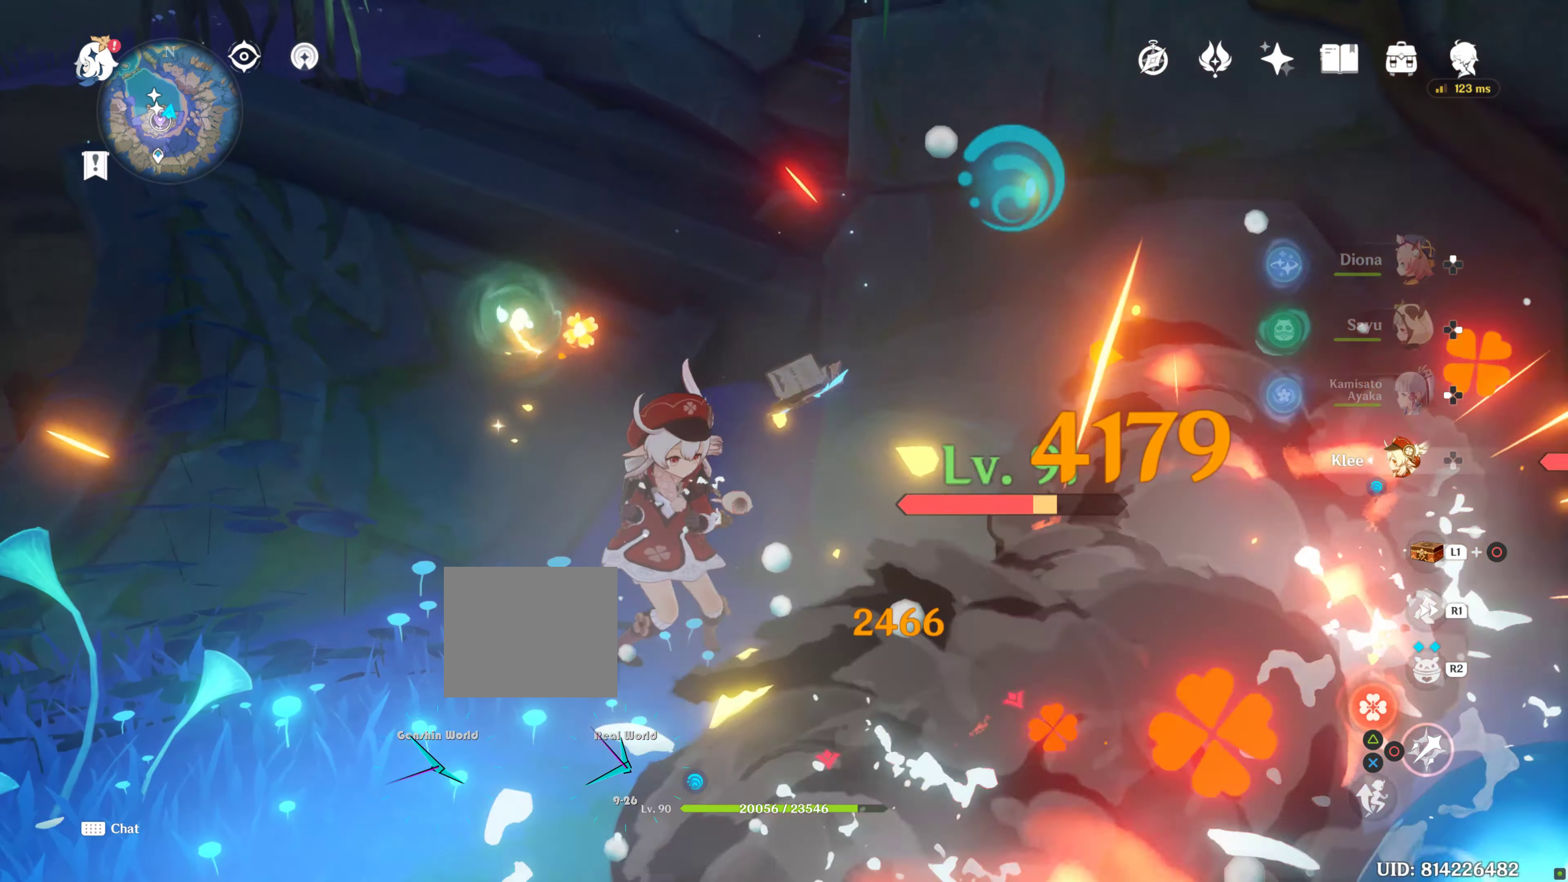
{"dt_ms": 1000, "buttons": [], "left_stick": "center", "right_stick": "right"}